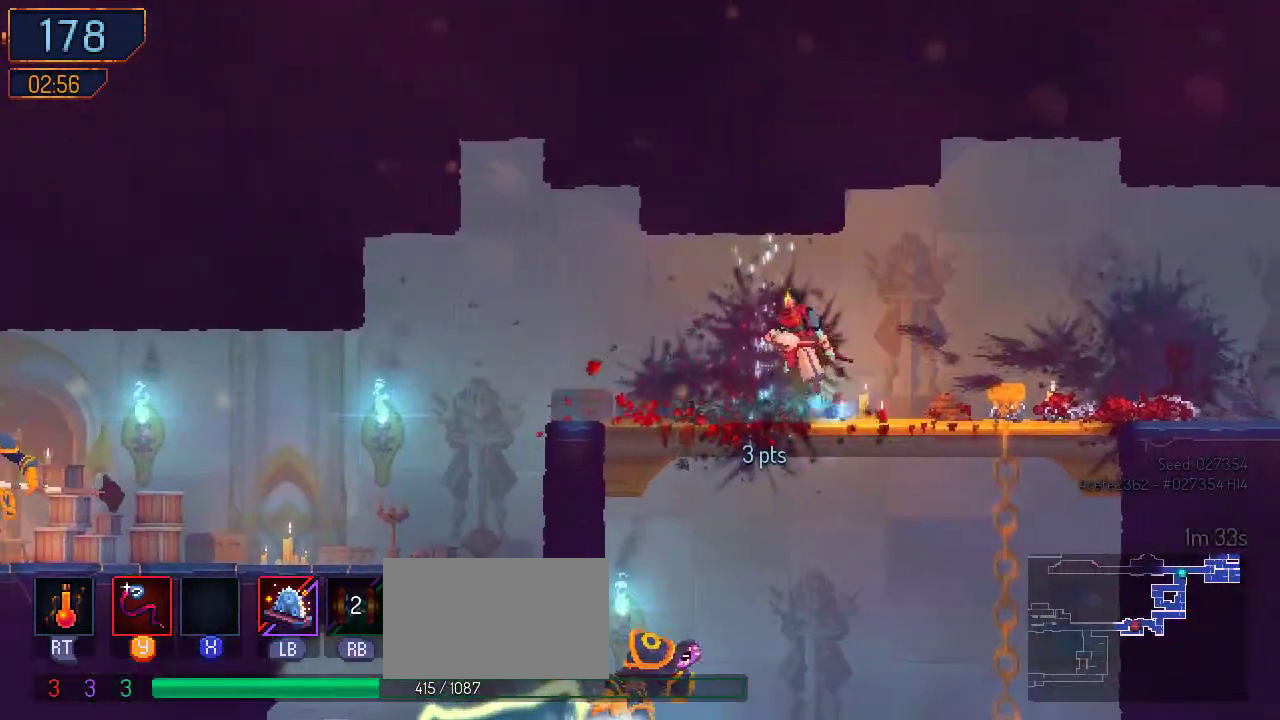
Gameplay with a controller (Nintendo layout); each line is a JSON object with the inputs held at the frame after it. "events" lists button and stick changes between this image and that frame as [ms after this image, input, new state], when the widget could be followed in between. Not read: L2 L3 R2 R3.
{"buttons": ["DPAD_LEFT"], "left_stick": "center", "right_stick": "center", "events": [[67, "A", "up"], [133, "A", "down"], [300, "A", "up"], [333, "A", "down"], [400, "A", "up"], [433, "DPAD_DOWN", "up"], [433, "DPAD_LEFT", "down"]]}
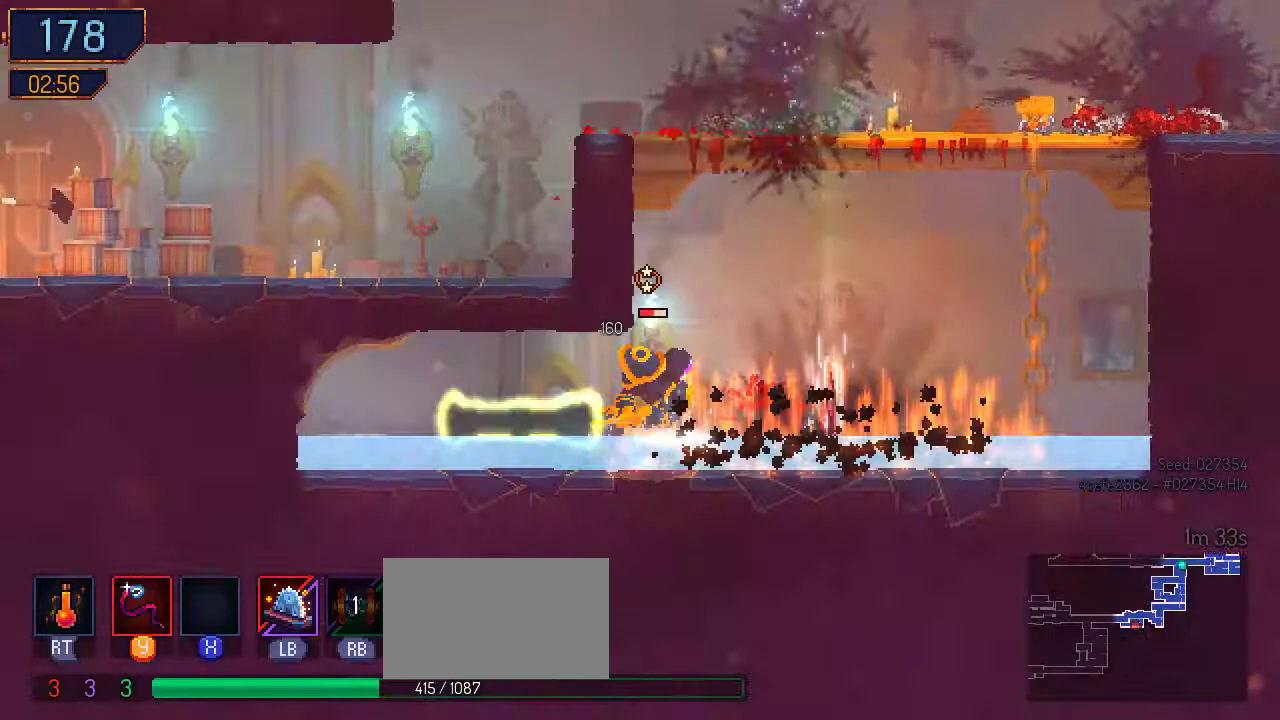
{"buttons": ["Y", "DPAD_LEFT"], "left_stick": "center", "right_stick": "center", "events": [[67, "Y", "down"], [133, "Y", "up"], [233, "Y", "down"], [467, "Y", "up"], [500, "Y", "down"]]}
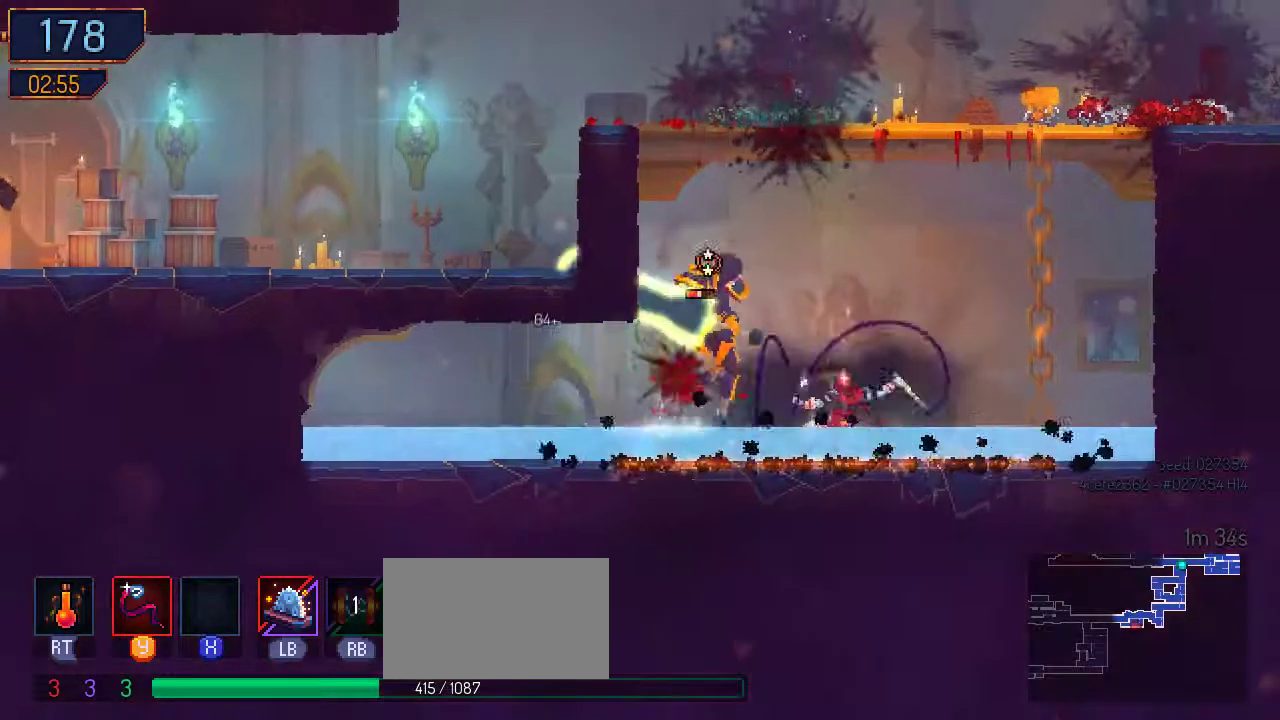
{"buttons": [], "left_stick": "center", "right_stick": "center", "events": [[100, "Y", "up"], [133, "Y", "down"], [233, "Y", "up"], [300, "DPAD_LEFT", "up"], [300, "Y", "down"], [367, "Y", "up"]]}
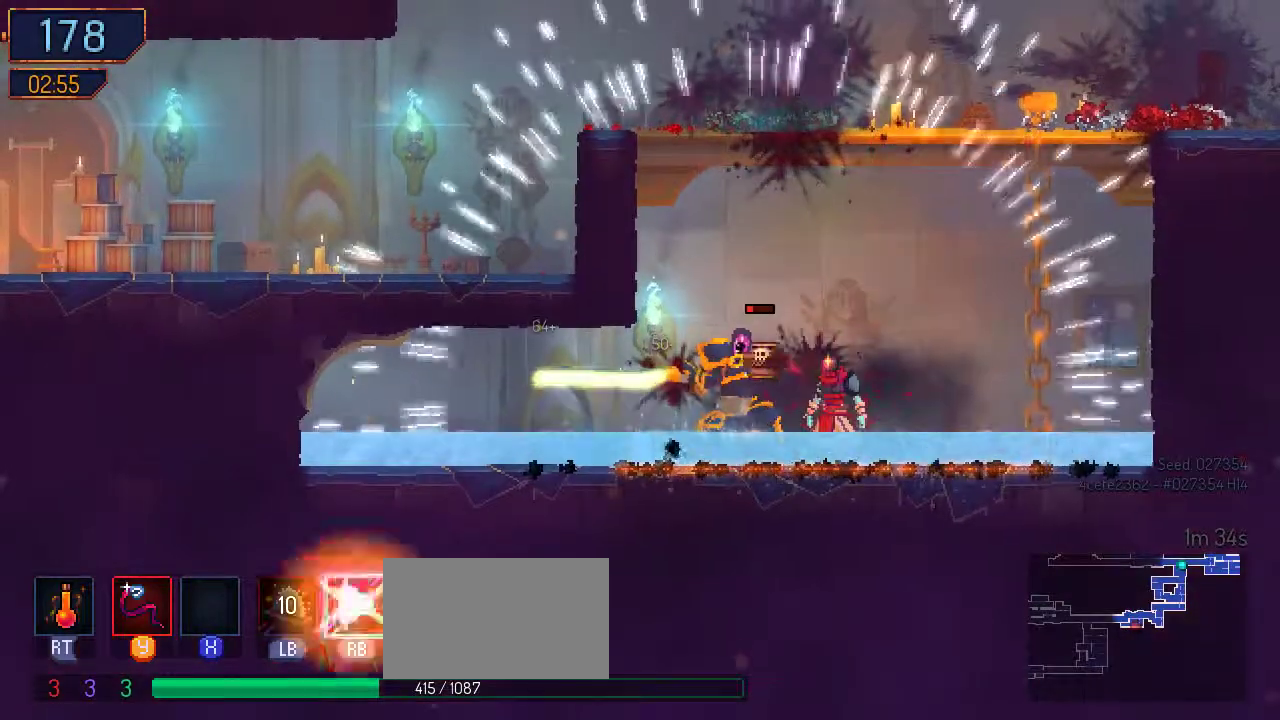
{"buttons": ["DPAD_LEFT"], "left_stick": "center", "right_stick": "center", "events": [[200, "DPAD_LEFT", "down"], [267, "B", "down"], [400, "B", "up"]]}
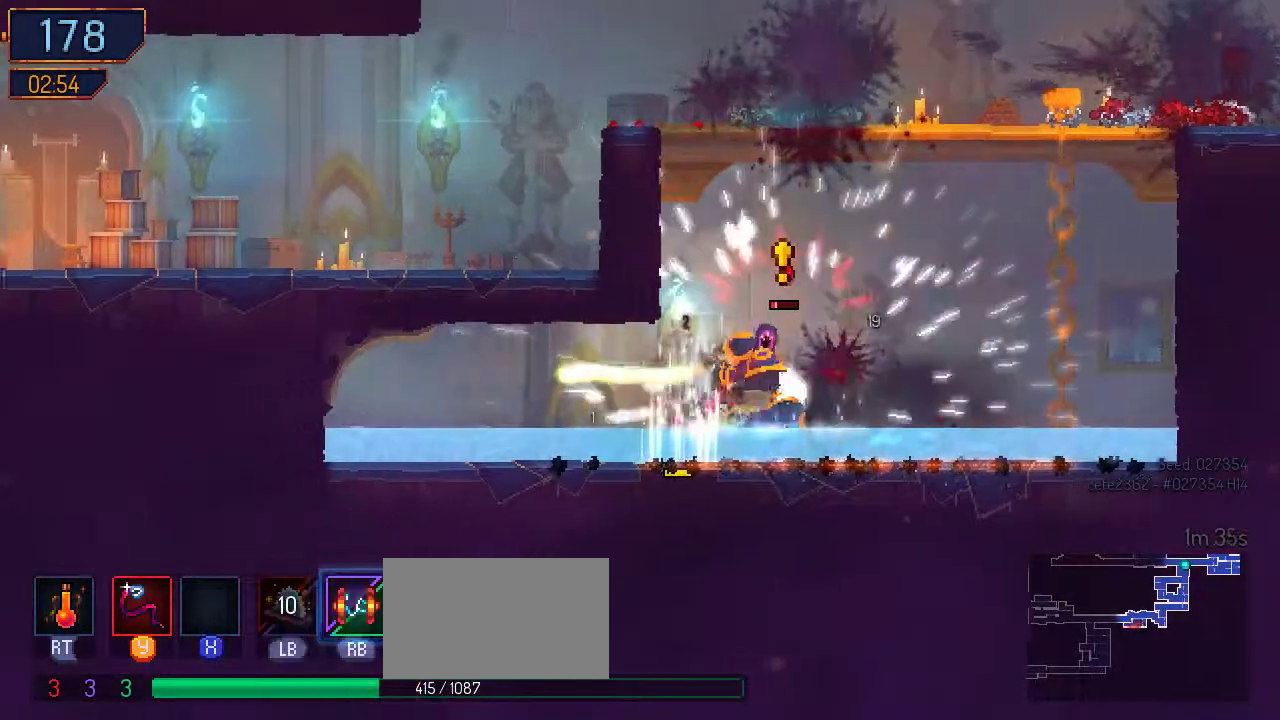
{"buttons": ["DPAD_LEFT"], "left_stick": "center", "right_stick": "center", "events": []}
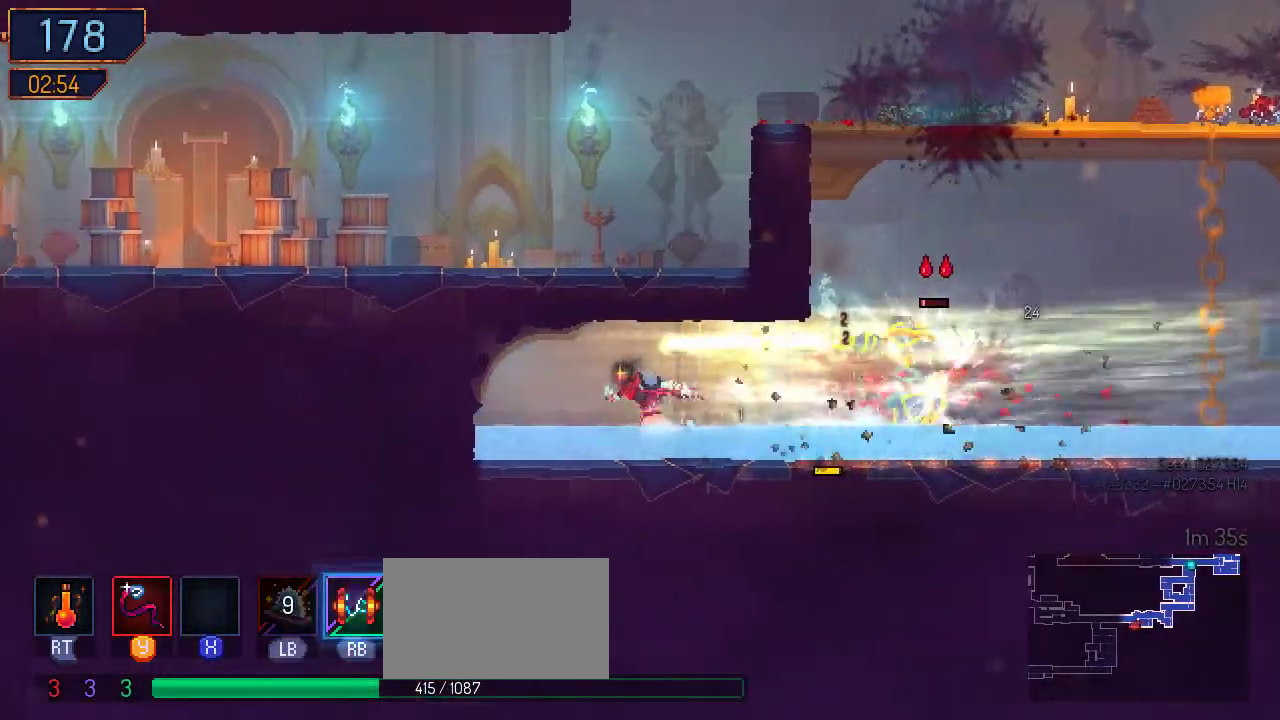
{"buttons": ["DPAD_LEFT"], "left_stick": "center", "right_stick": "center", "events": [[200, "B", "down"], [367, "B", "up"]]}
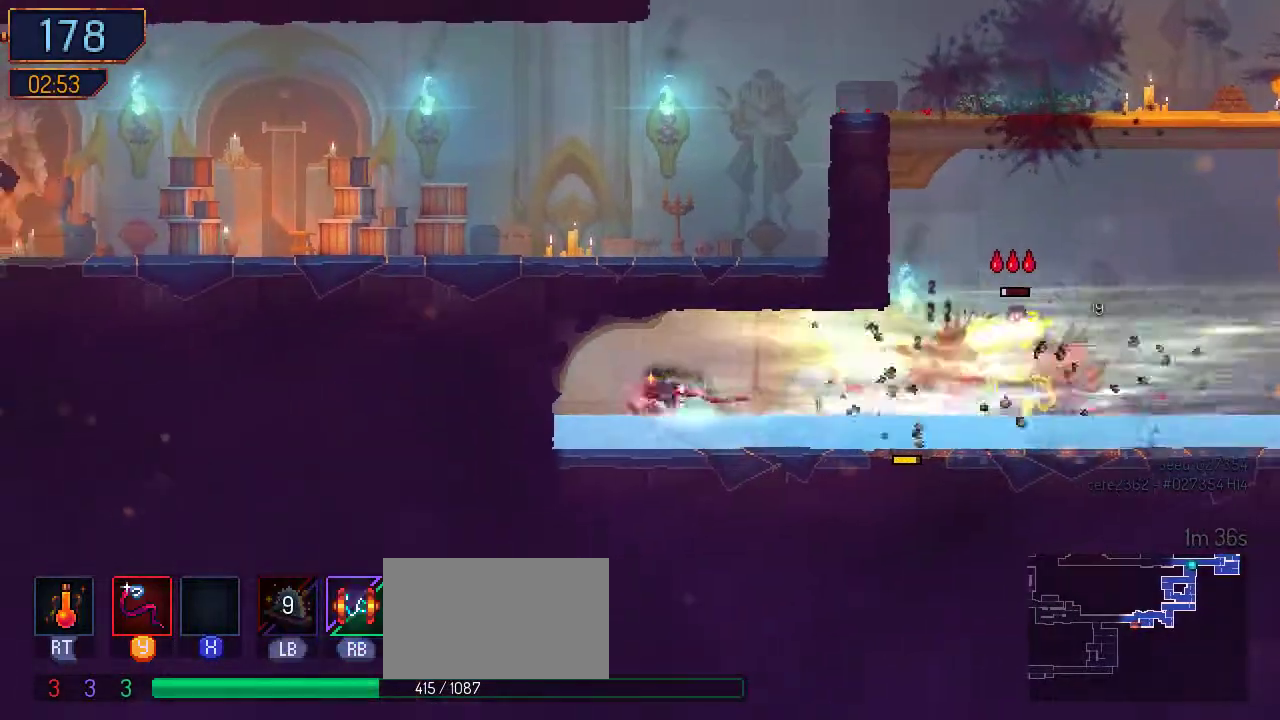
{"buttons": ["DPAD_RIGHT"], "left_stick": "center", "right_stick": "center", "events": [[167, "DPAD_LEFT", "up"], [200, "DPAD_RIGHT", "down"]]}
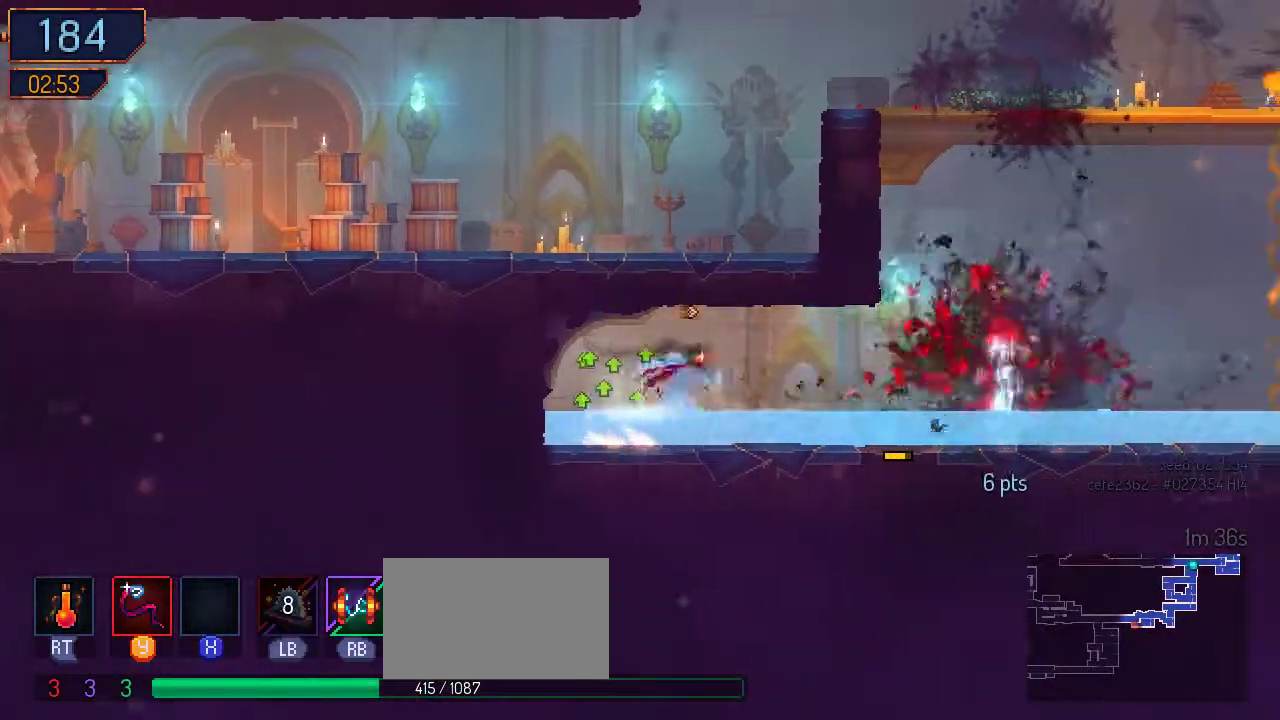
{"buttons": ["DPAD_LEFT"], "left_stick": "center", "right_stick": "center", "events": [[67, "B", "down"], [167, "B", "up"], [400, "A", "down"], [433, "DPAD_LEFT", "down"], [433, "DPAD_RIGHT", "up"], [500, "A", "up"]]}
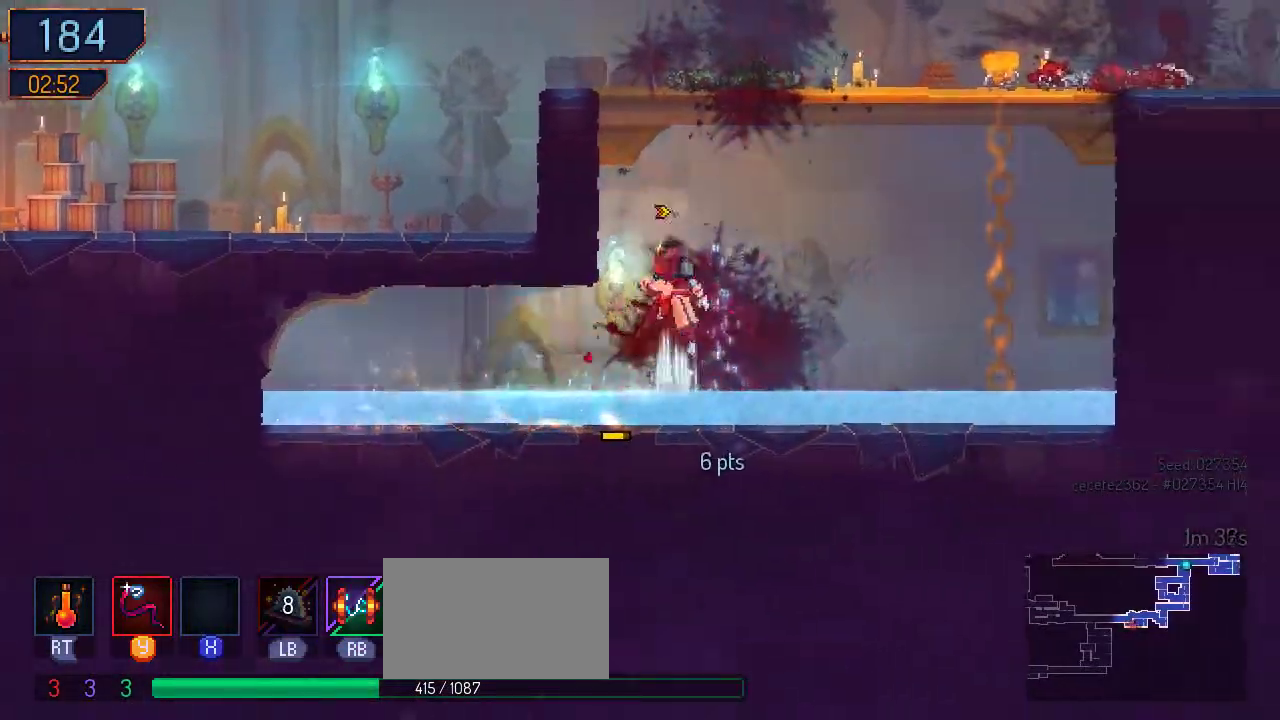
{"buttons": ["A", "DPAD_LEFT"], "left_stick": "center", "right_stick": "center", "events": [[100, "A", "down"], [300, "A", "up"], [367, "Y", "down"], [433, "Y", "up"], [467, "A", "down"]]}
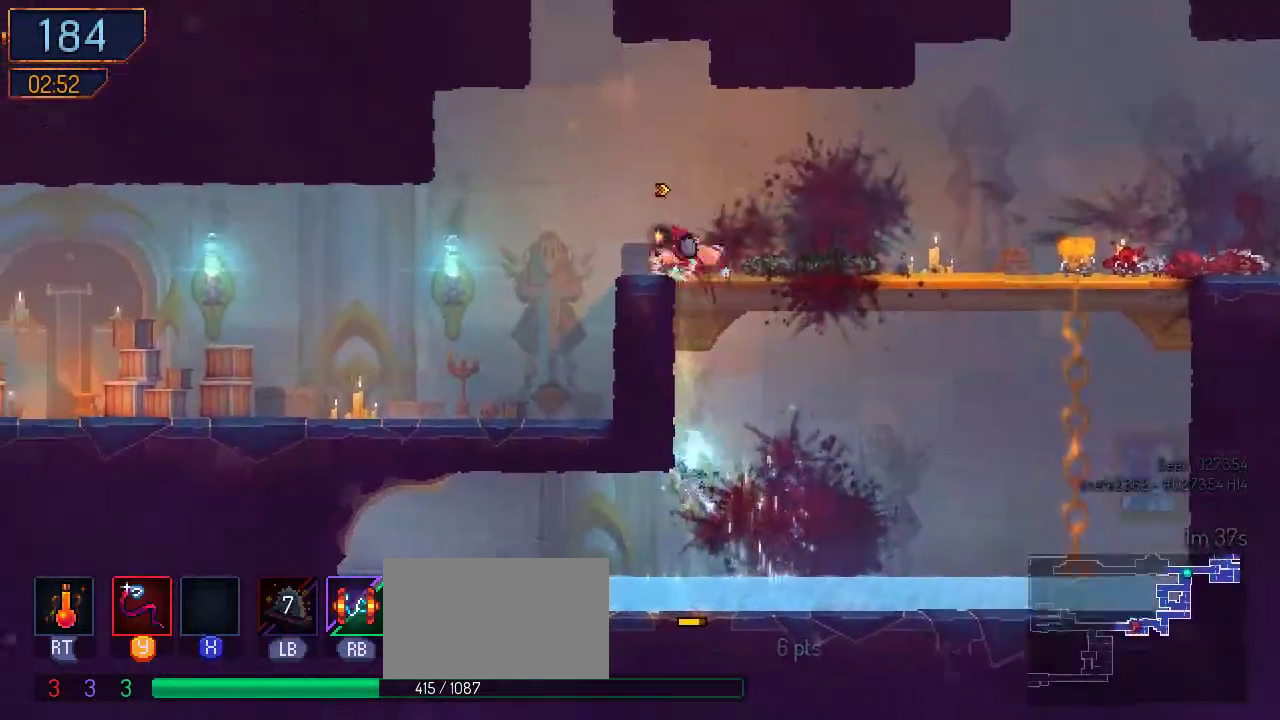
{"buttons": ["DPAD_LEFT"], "left_stick": "center", "right_stick": "center", "events": [[100, "A", "up"]]}
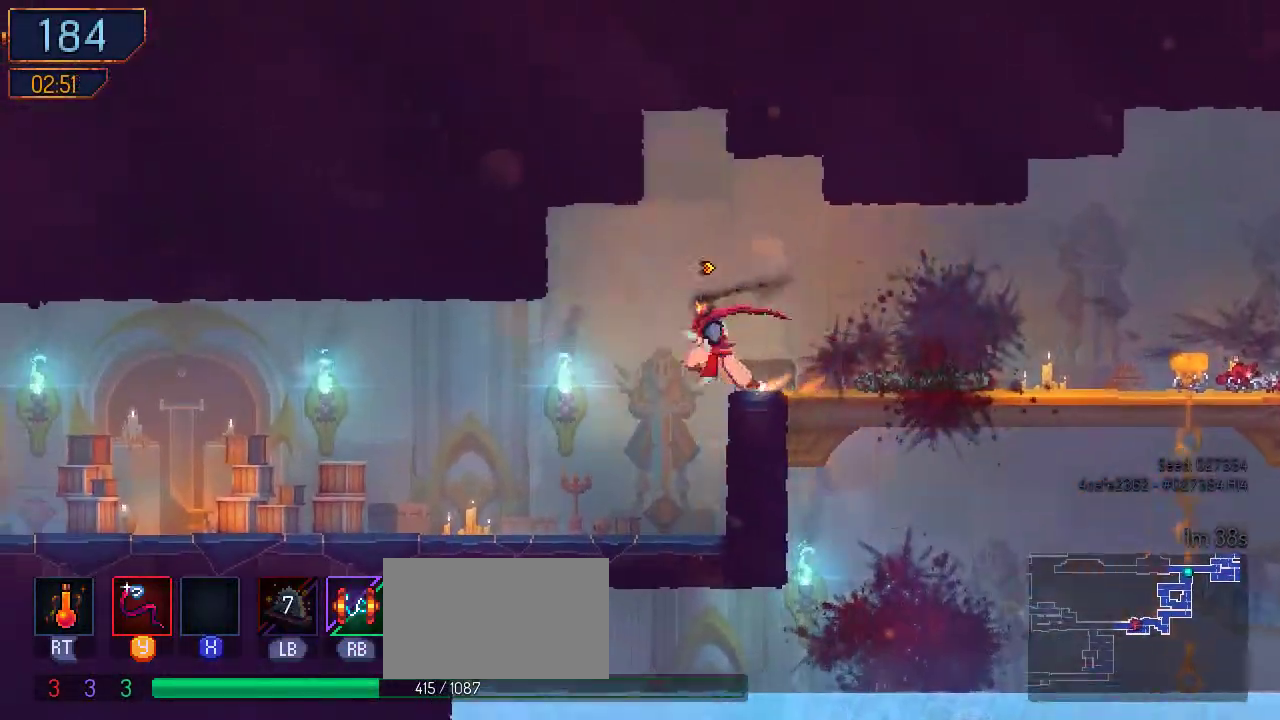
{"buttons": ["DPAD_LEFT"], "left_stick": "center", "right_stick": "center", "events": [[233, "B", "down"], [433, "B", "up"]]}